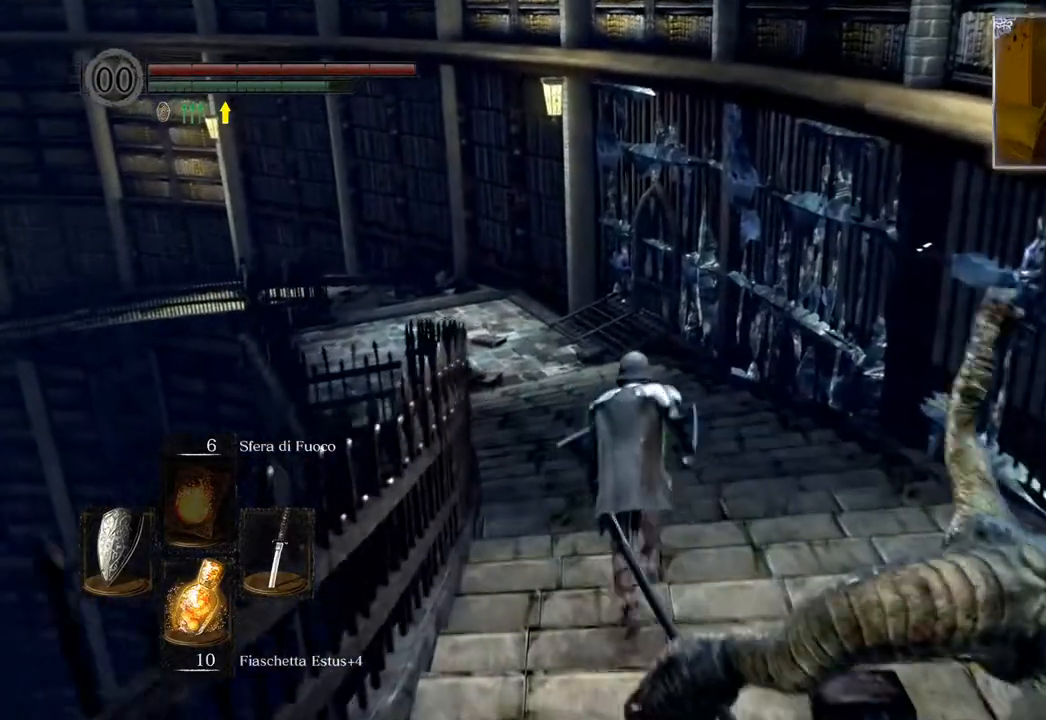
Gameplay with a controller (PlayStation layout); each line is a JSON object with the inputs held at the frame after it. "events" lists button and stick changes between this image and that frame as [ms after this image, input, new state], when the widget could be followed in between.
{"buttons": ["CIRCLE"], "left_stick": "up", "right_stick": "center", "events": []}
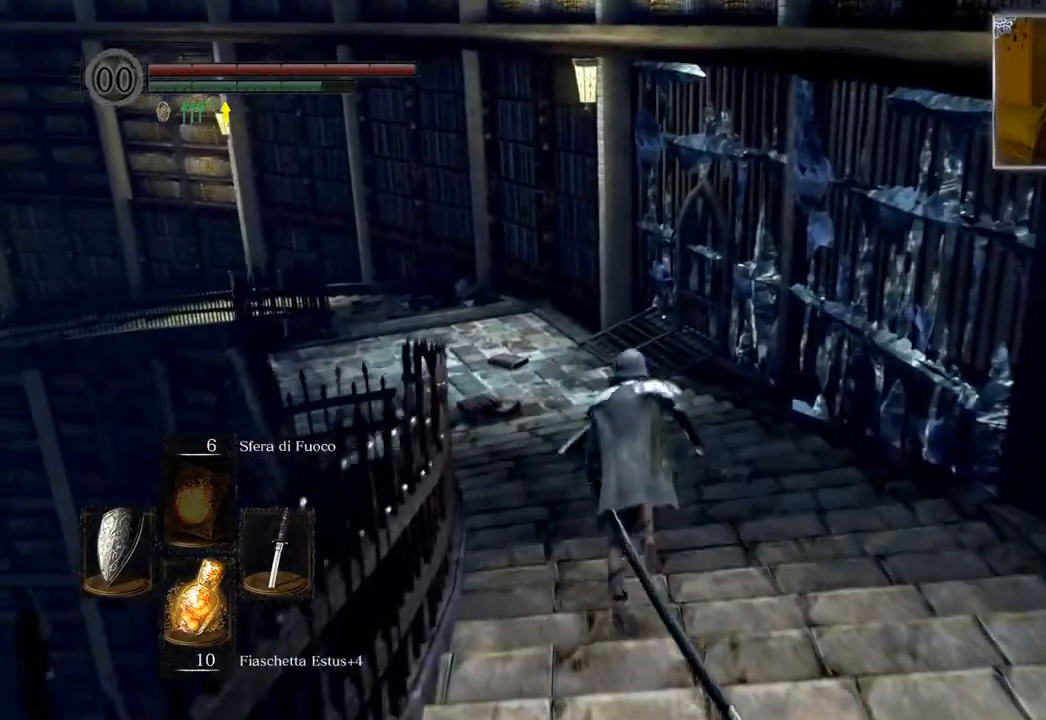
{"buttons": ["CIRCLE"], "left_stick": "up", "right_stick": "center", "events": []}
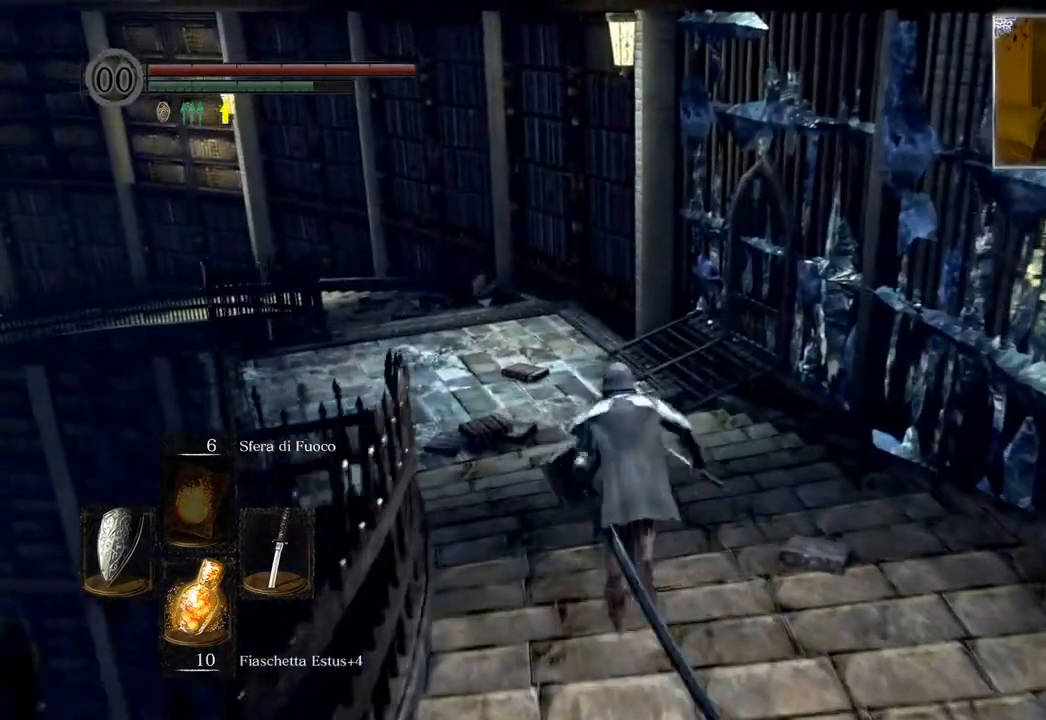
{"buttons": ["CIRCLE"], "left_stick": "up", "right_stick": "center", "events": []}
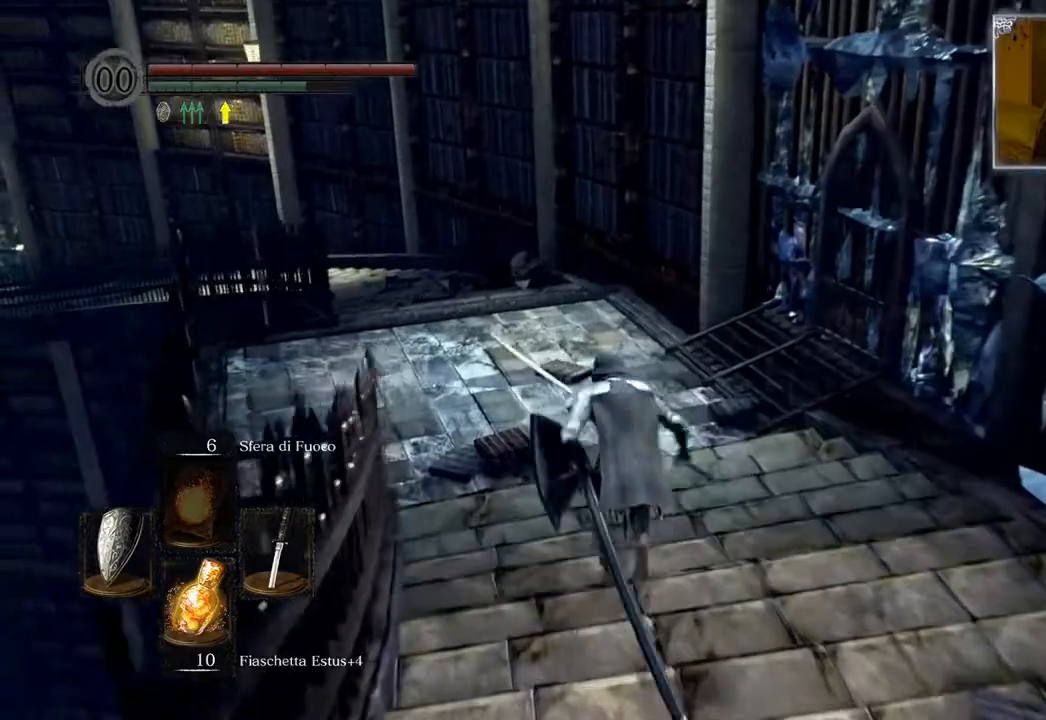
{"buttons": ["CIRCLE"], "left_stick": "up", "right_stick": "center", "events": []}
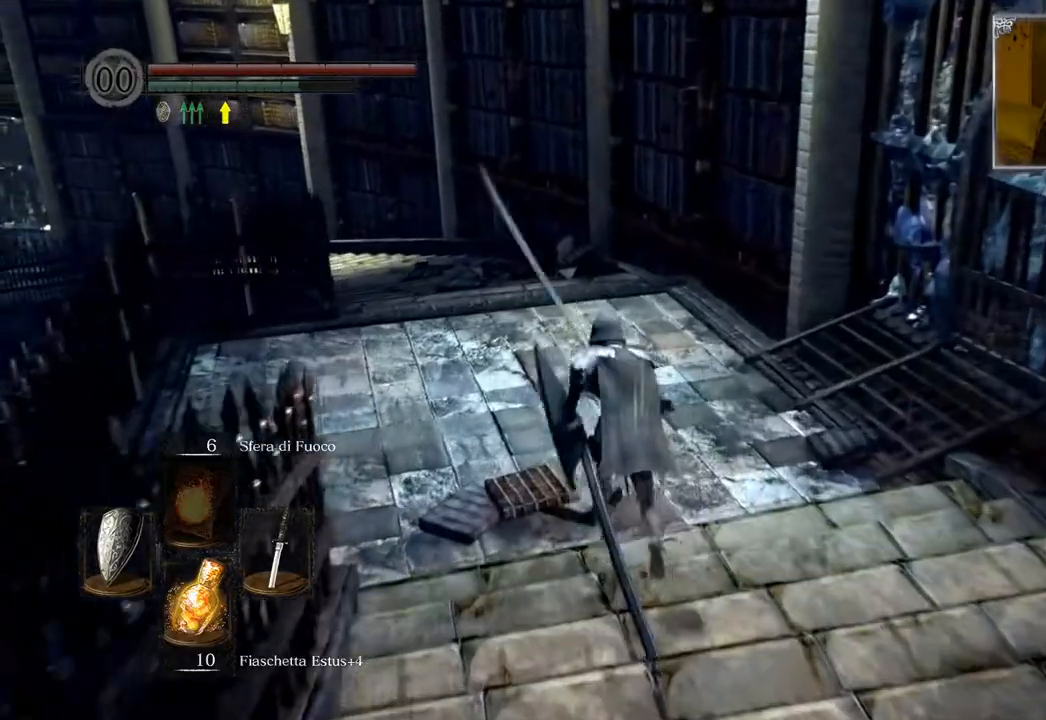
{"buttons": ["CIRCLE"], "left_stick": "up", "right_stick": "center", "events": []}
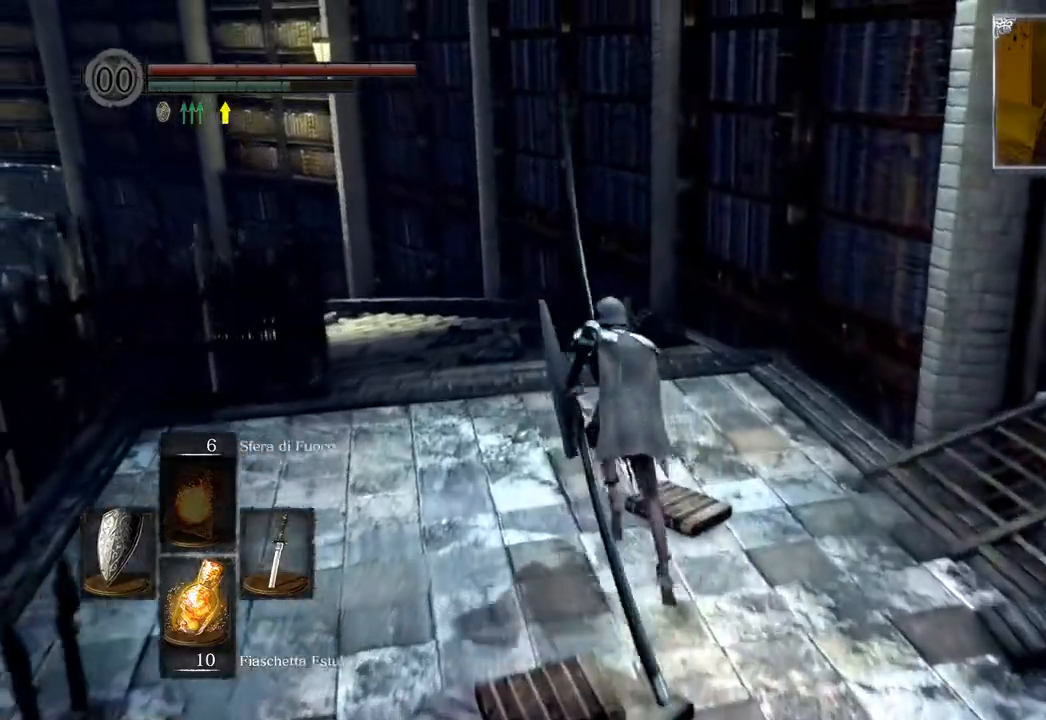
{"buttons": ["CIRCLE"], "left_stick": "up", "right_stick": "center", "events": []}
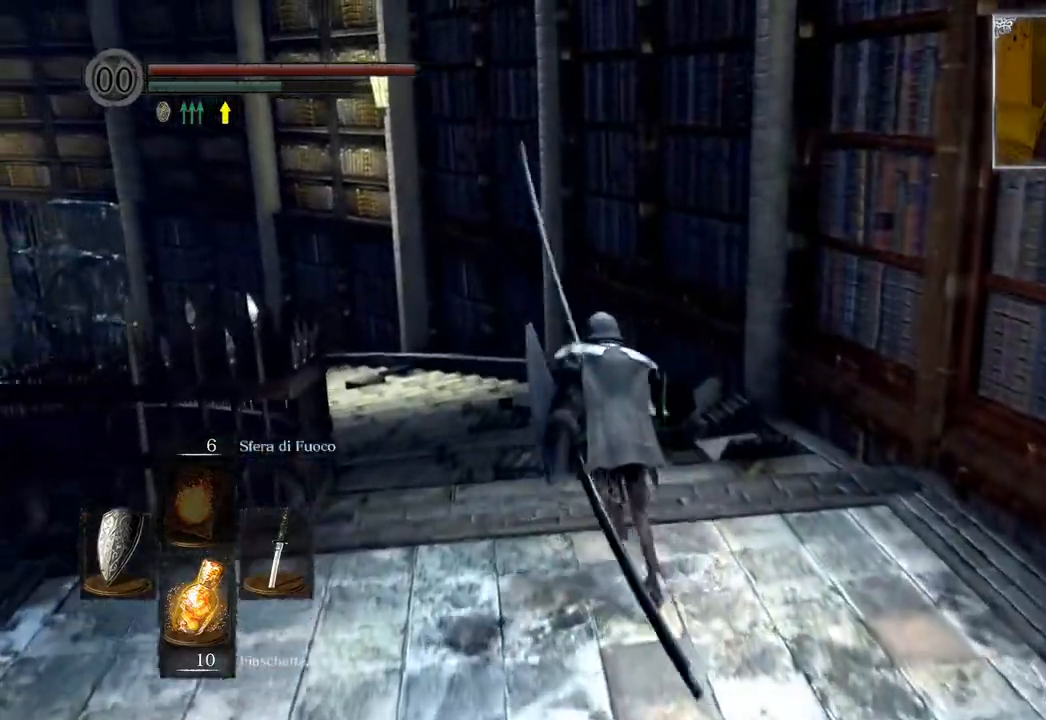
{"buttons": ["CIRCLE"], "left_stick": "up", "right_stick": "center", "events": []}
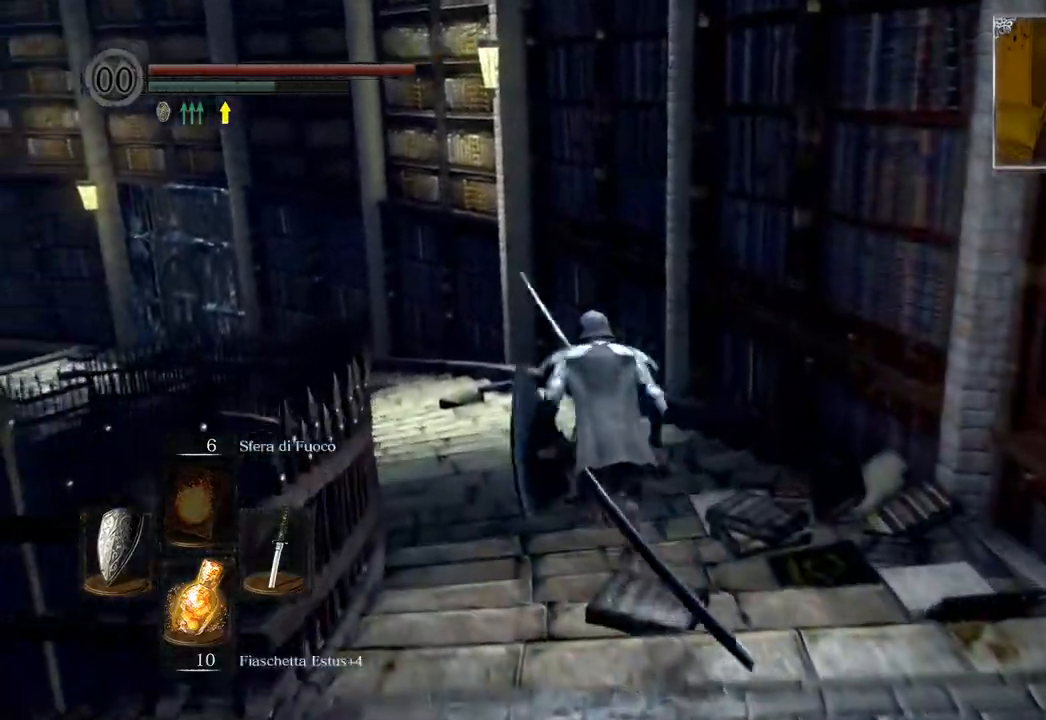
{"buttons": ["CIRCLE", "TRIANGLE"], "left_stick": "up", "right_stick": "center", "events": [[483, "TRIANGLE", "down"]]}
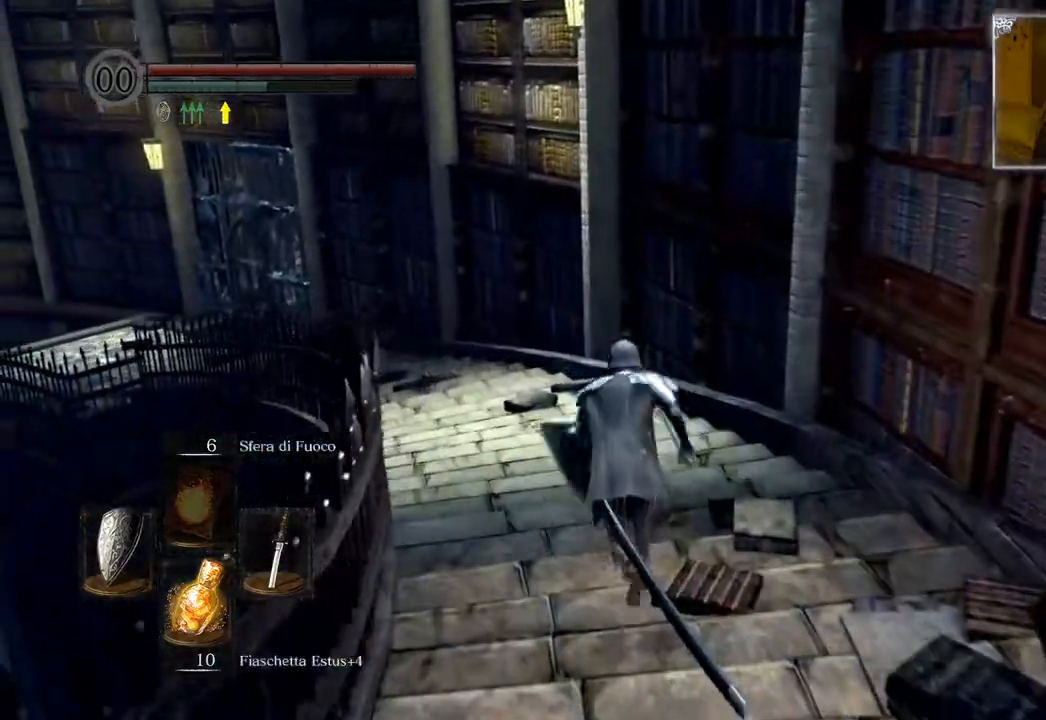
{"buttons": ["CIRCLE"], "left_stick": "up", "right_stick": "center", "events": [[117, "TRIANGLE", "up"], [333, "R2", "down"], [500, "R2", "up"]]}
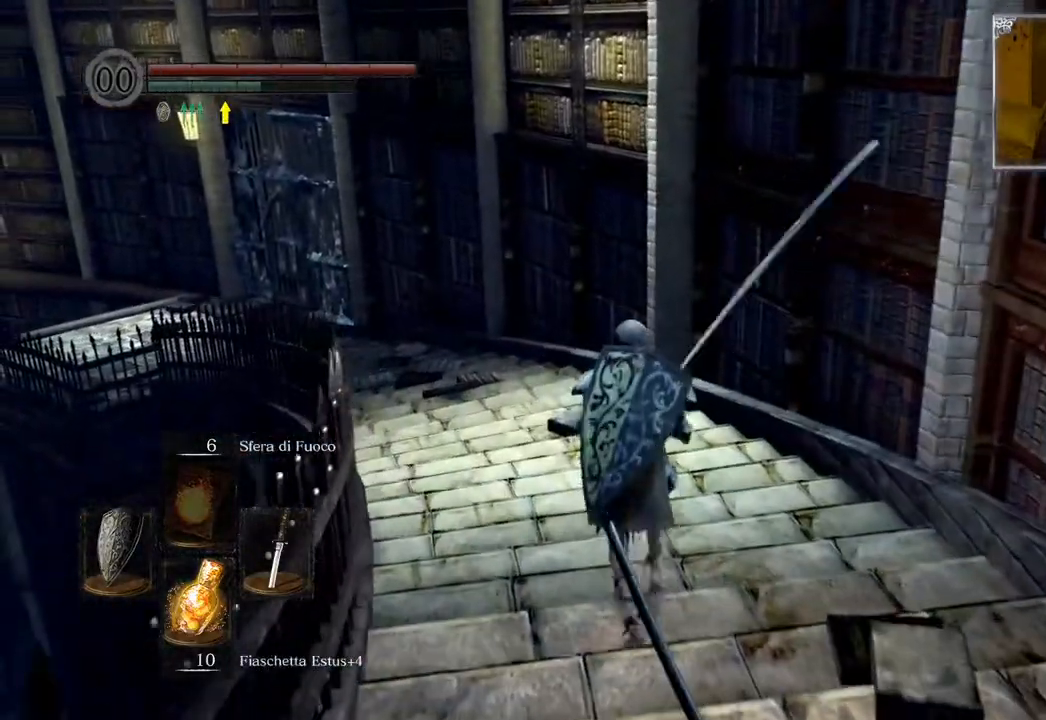
{"buttons": ["CIRCLE"], "left_stick": "up", "right_stick": "center", "events": []}
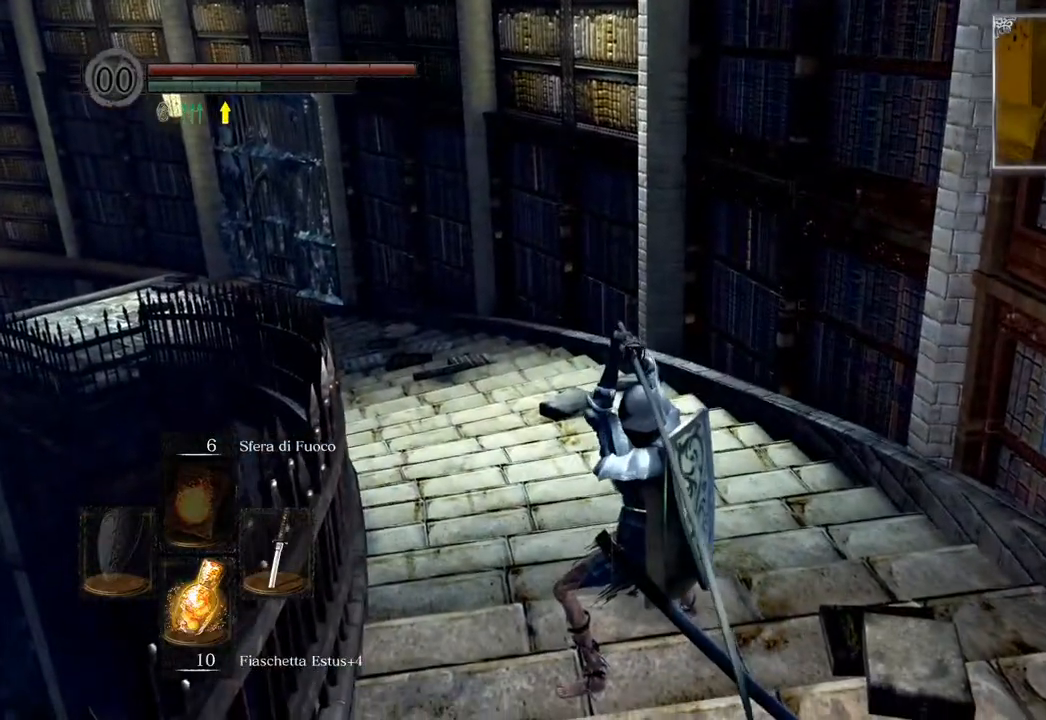
{"buttons": ["CIRCLE"], "left_stick": "center", "right_stick": "center", "events": [[383, "left_stick", "center"]]}
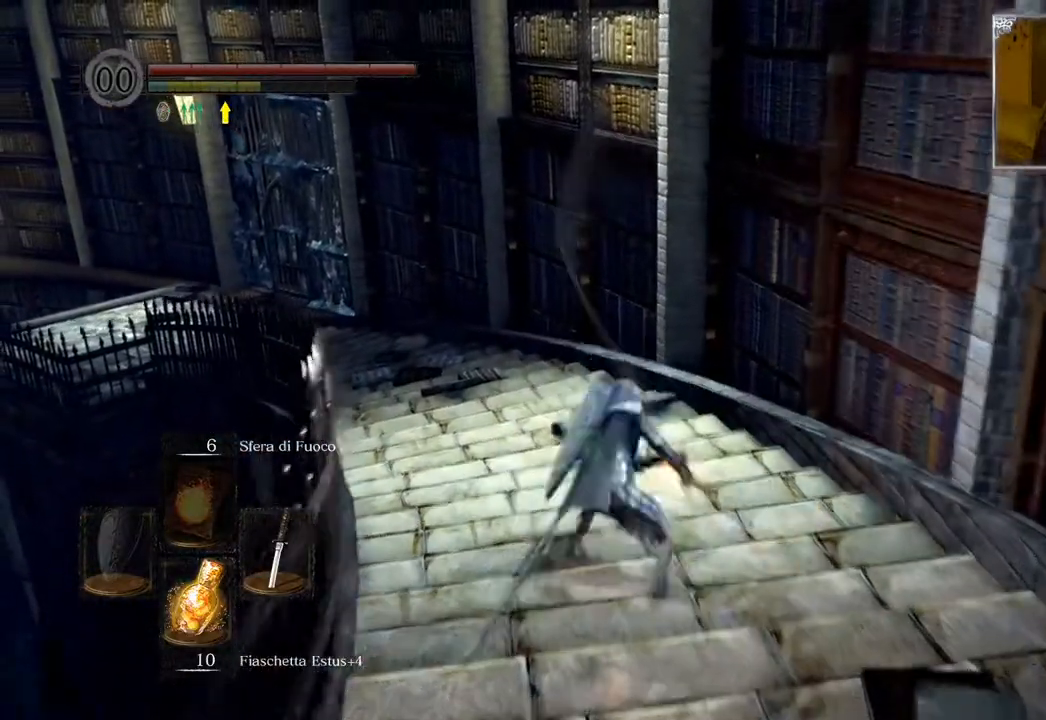
{"buttons": [], "left_stick": "up", "right_stick": "down-left", "events": [[217, "left_stick", "up"], [233, "CIRCLE", "up"], [383, "right_stick", "down-left"]]}
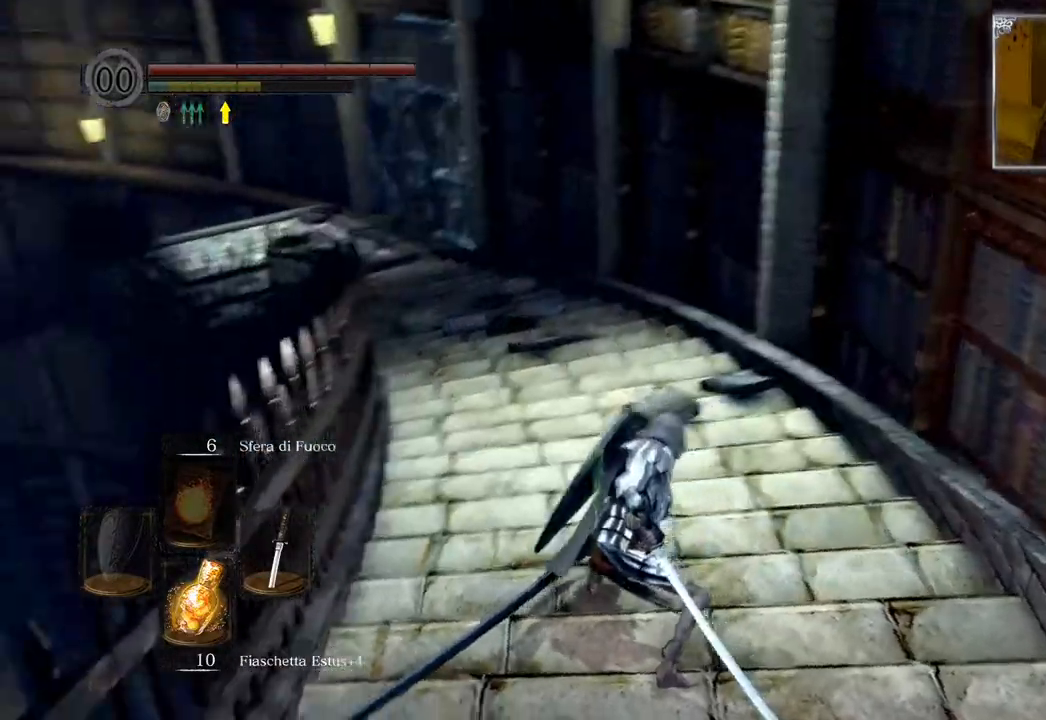
{"buttons": [], "left_stick": "up", "right_stick": "left", "events": [[33, "right_stick", "center"], [117, "TRIANGLE", "down"], [217, "TRIANGLE", "up"], [367, "right_stick", "left"]]}
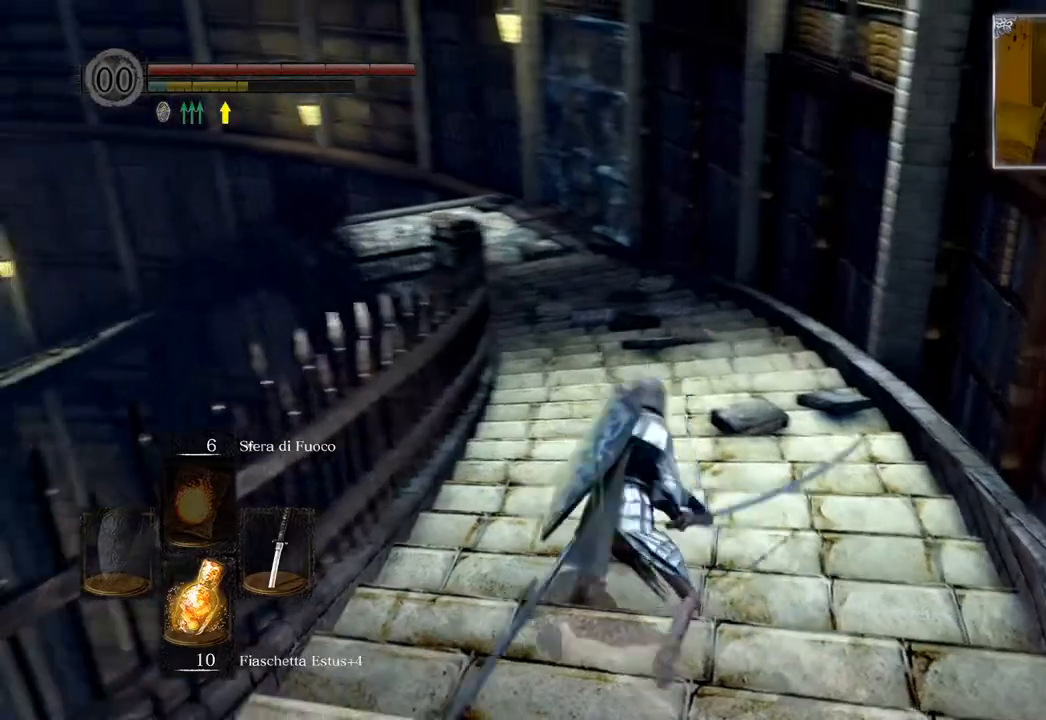
{"buttons": ["R1"], "left_stick": "up", "right_stick": "center", "events": [[17, "right_stick", "center"], [433, "R1", "down"]]}
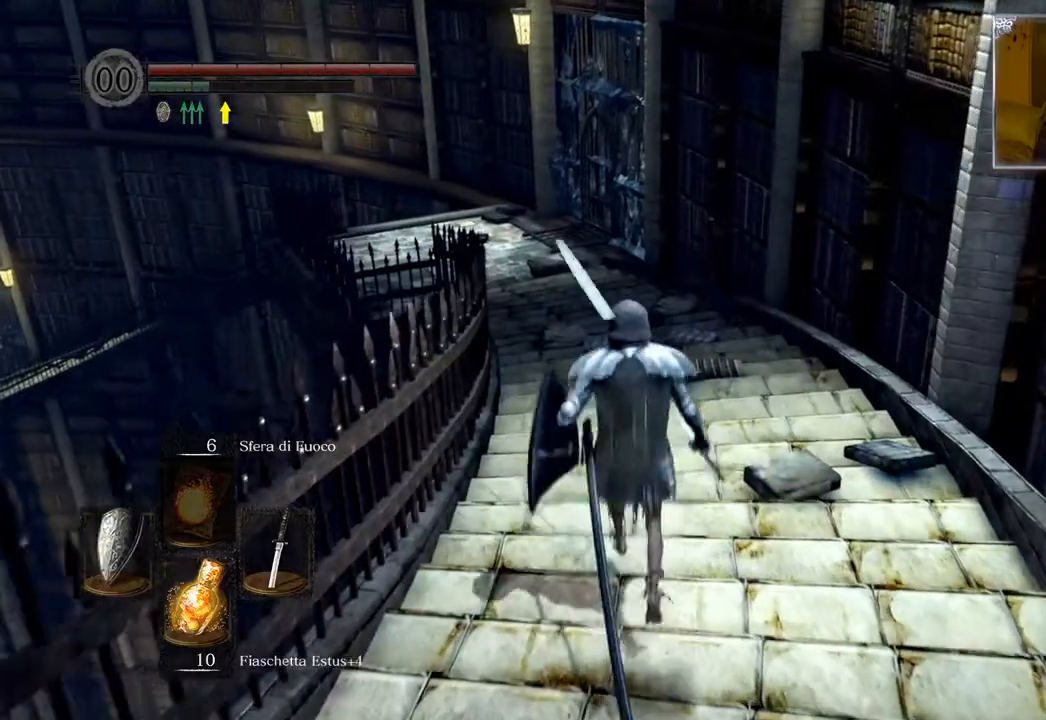
{"buttons": [], "left_stick": "up", "right_stick": "center", "events": [[33, "R1", "up"]]}
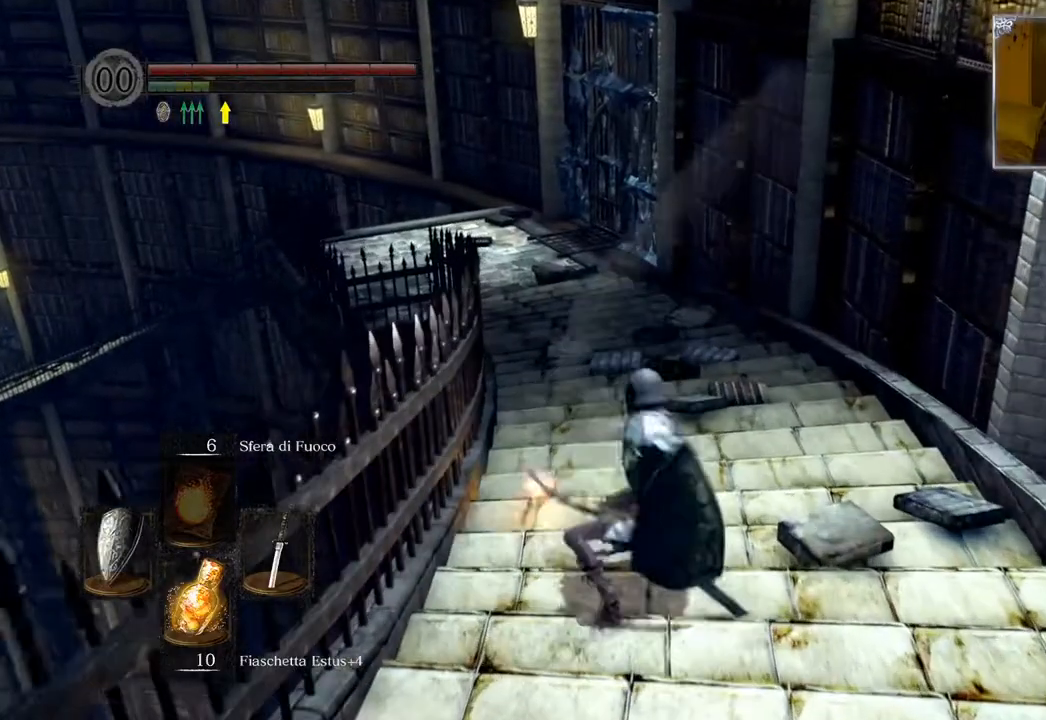
{"buttons": [], "left_stick": "up", "right_stick": "center"}
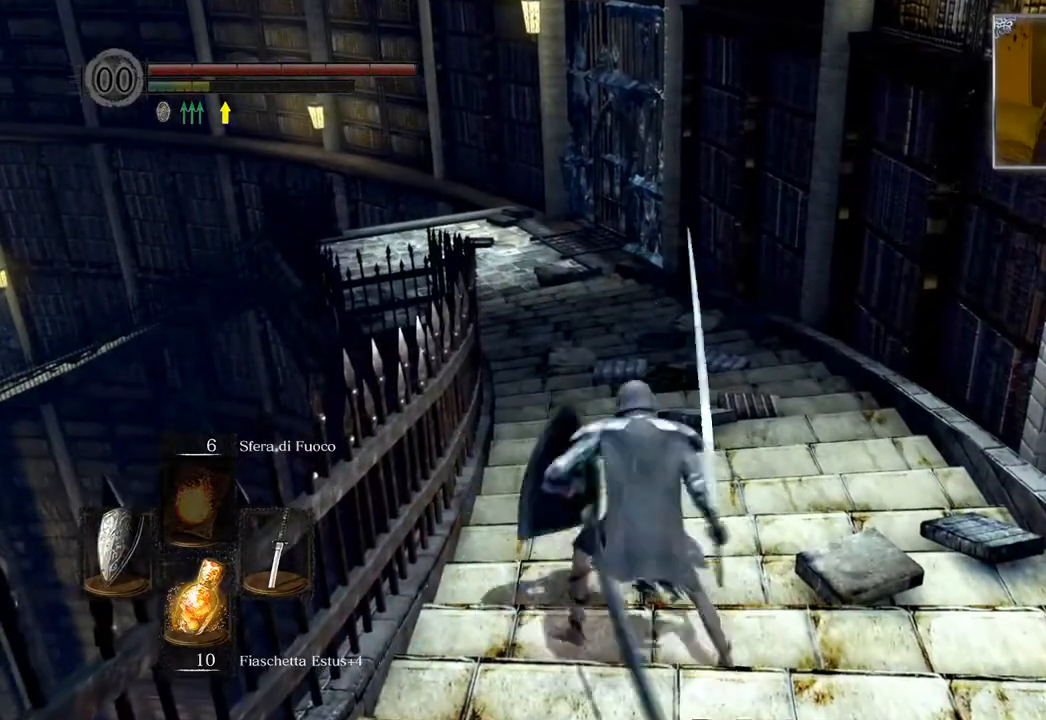
{"buttons": [], "left_stick": "up", "right_stick": "center", "events": []}
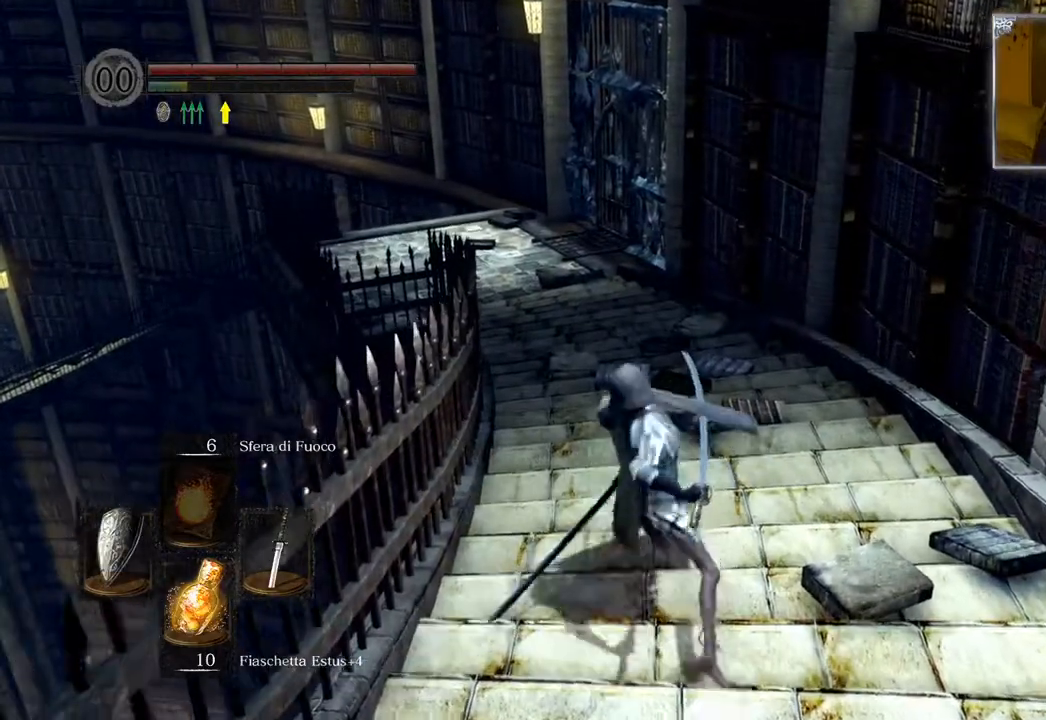
{"buttons": [], "left_stick": "up", "right_stick": "center", "events": []}
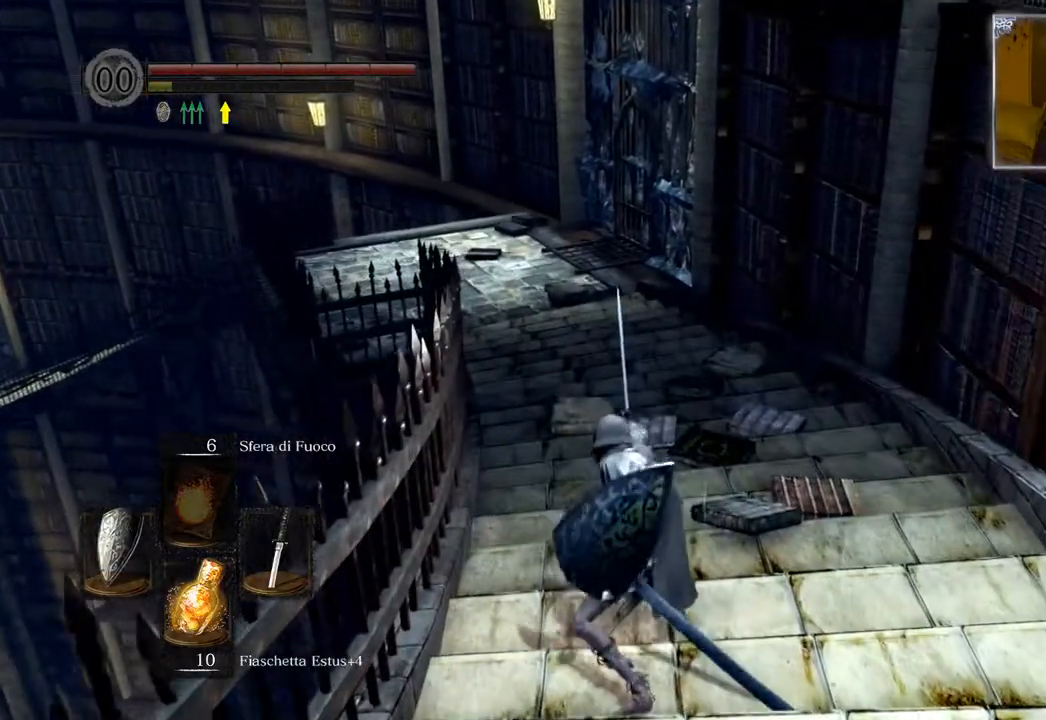
{"buttons": ["CIRCLE"], "left_stick": "up", "right_stick": "center", "events": [[183, "CIRCLE", "down"]]}
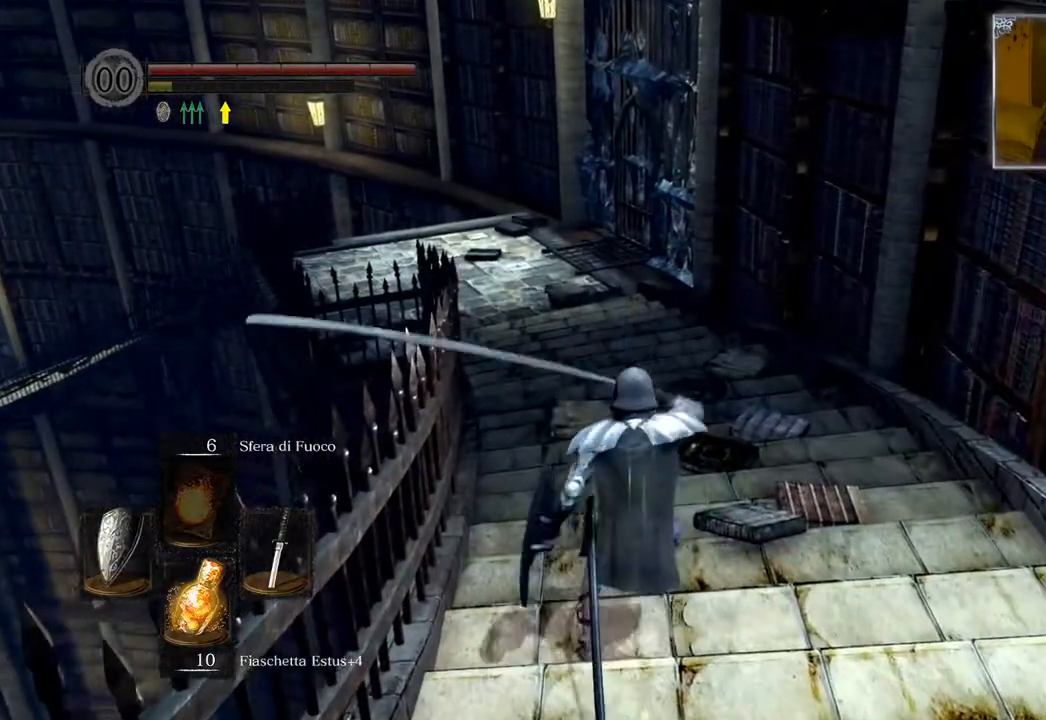
{"buttons": ["CIRCLE"], "left_stick": "up", "right_stick": "center", "events": [[50, "TRIANGLE", "down"], [183, "TRIANGLE", "up"]]}
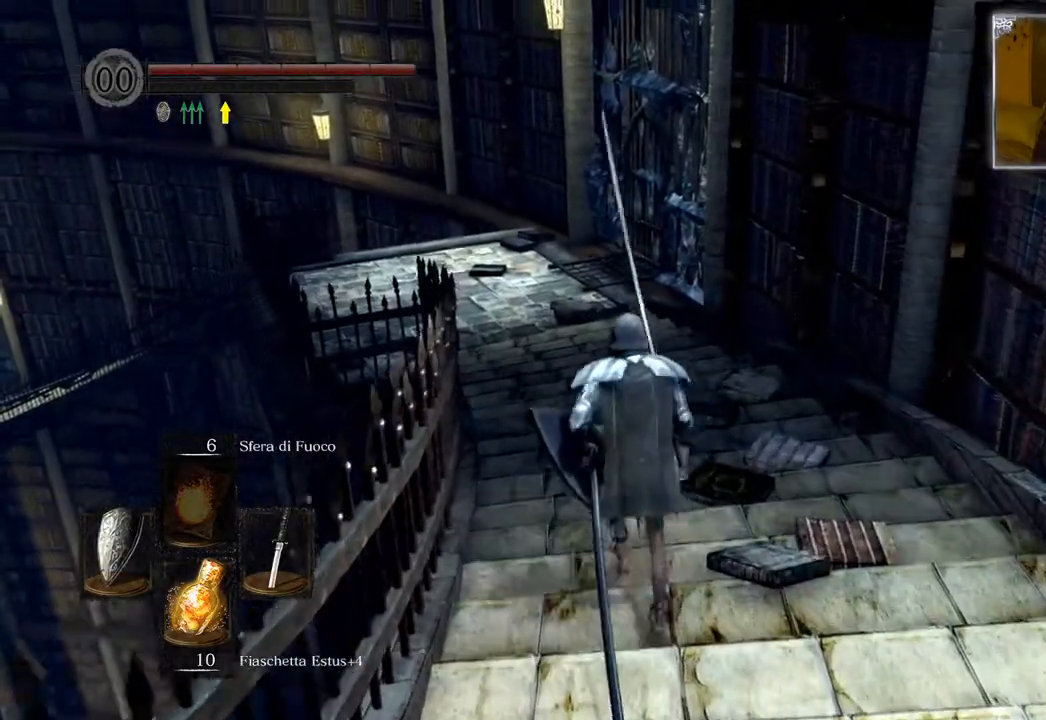
{"buttons": ["CIRCLE"], "left_stick": "up", "right_stick": "center", "events": []}
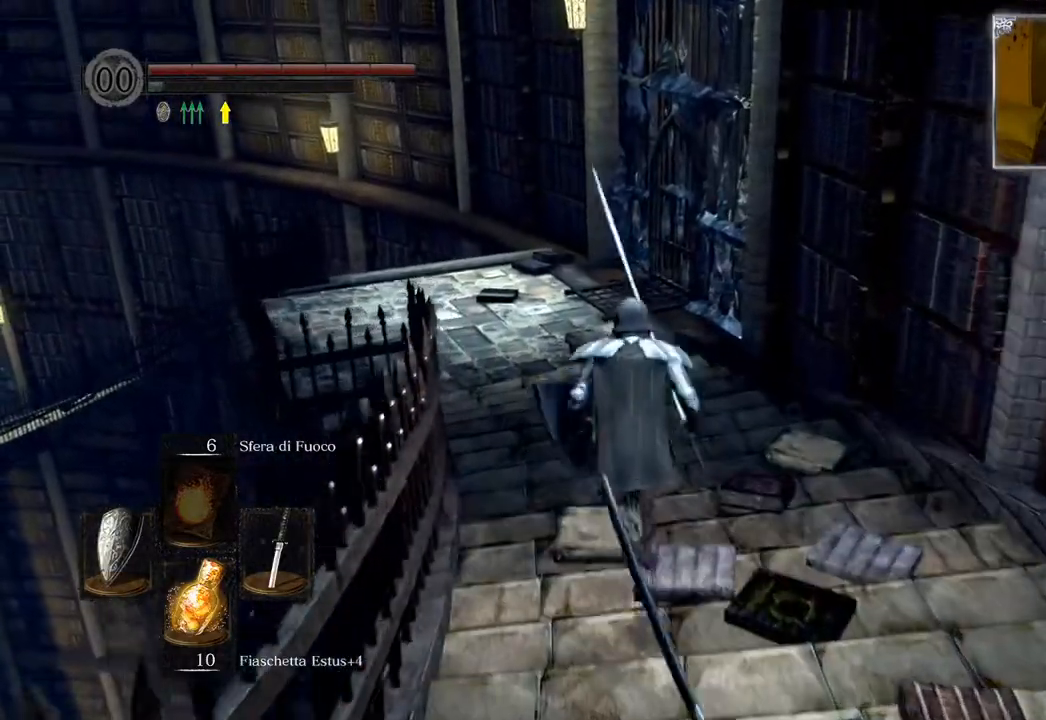
{"buttons": ["CIRCLE"], "left_stick": "up", "right_stick": "center", "events": [[67, "TRIANGLE", "down"], [150, "TRIANGLE", "up"]]}
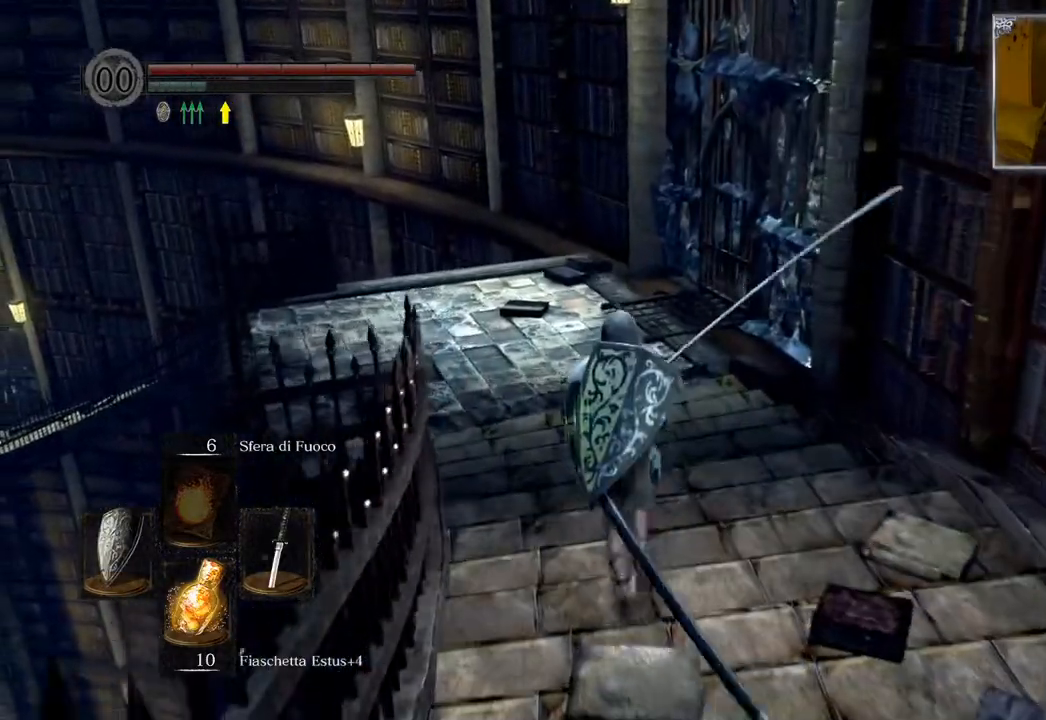
{"buttons": ["CIRCLE"], "left_stick": "up", "right_stick": "center", "events": []}
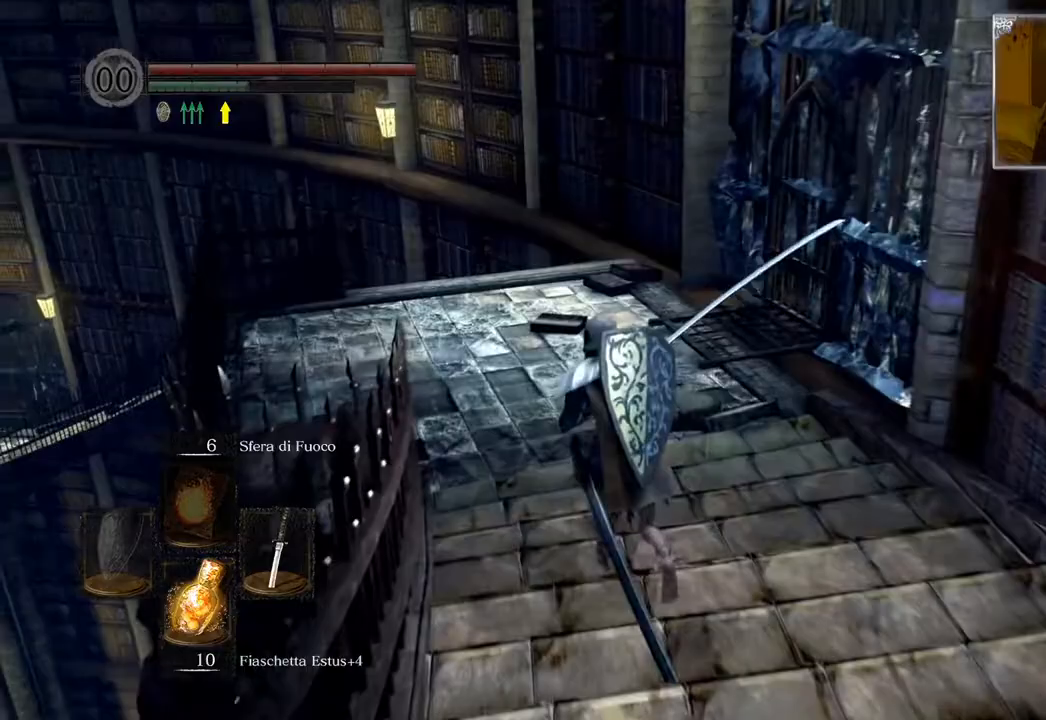
{"buttons": [], "left_stick": "up", "right_stick": "center", "events": [[400, "CIRCLE", "up"]]}
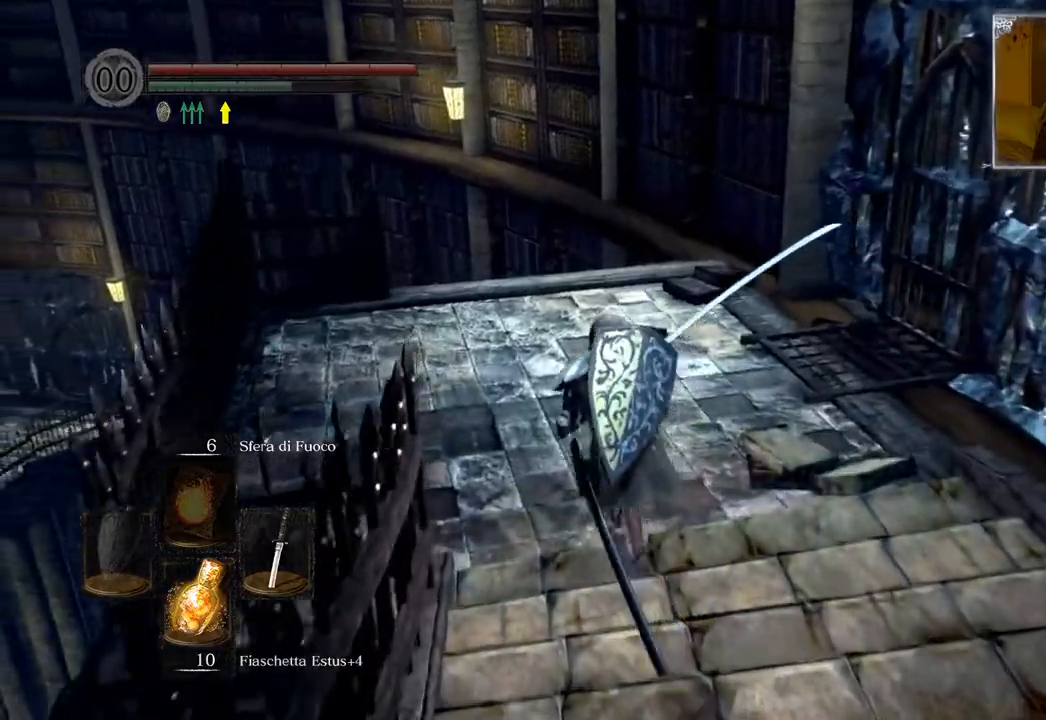
{"buttons": [], "left_stick": "up", "right_stick": "center", "events": [[67, "right_stick", "down-left"], [167, "right_stick", "left"], [383, "R1", "down"], [433, "R1", "up"], [433, "right_stick", "center"]]}
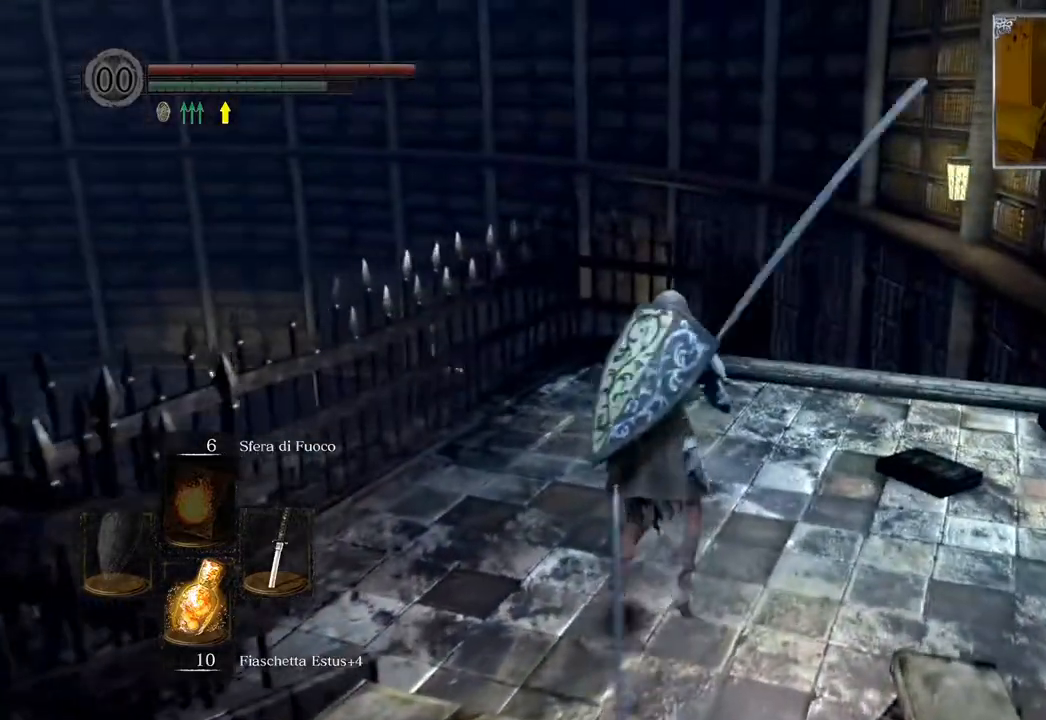
{"buttons": [], "left_stick": "center", "right_stick": "center", "events": [[350, "left_stick", "center"]]}
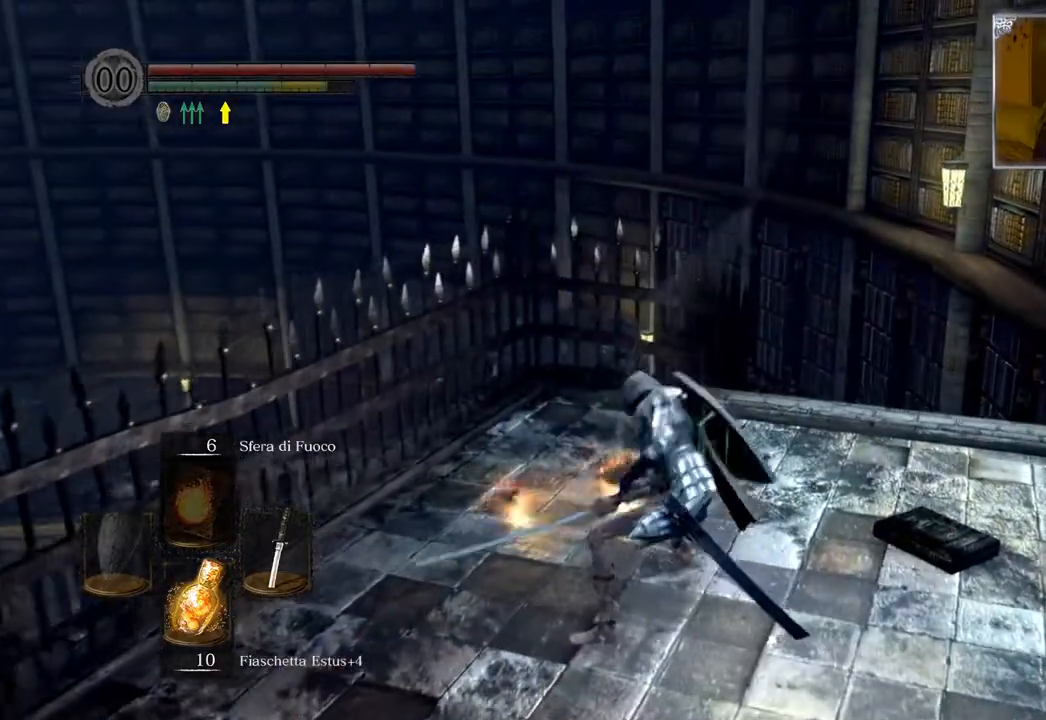
{"buttons": ["CIRCLE"], "left_stick": "up-right", "right_stick": "center", "events": [[133, "left_stick", "right"], [183, "left_stick", "up-right"], [317, "CIRCLE", "down"]]}
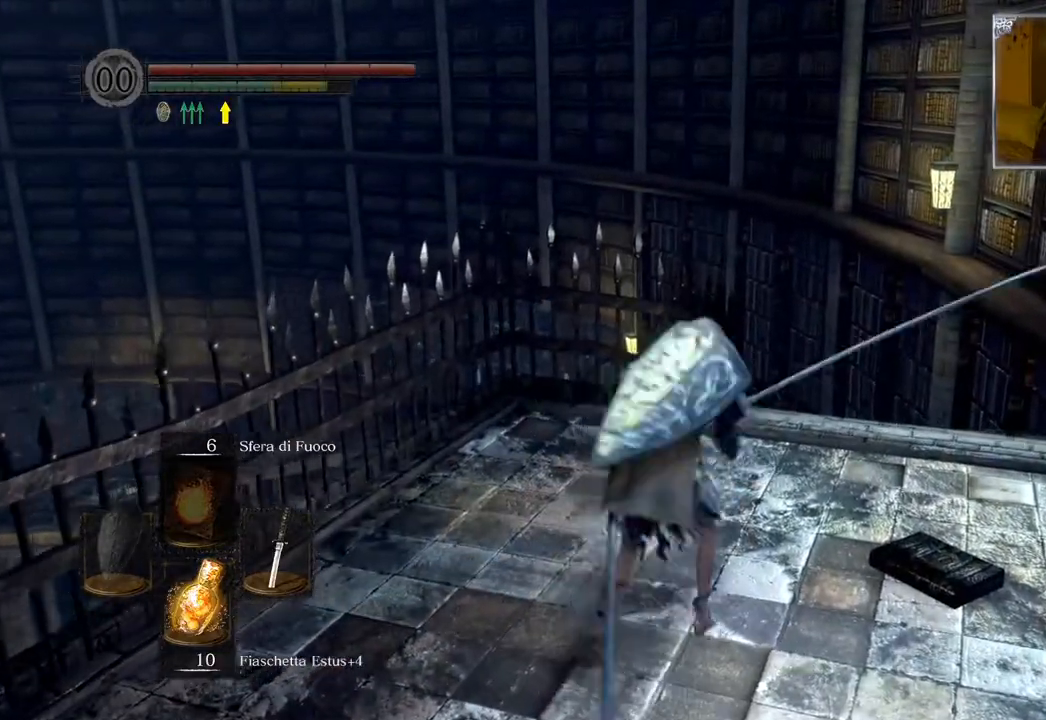
{"buttons": ["CIRCLE"], "left_stick": "up", "right_stick": "center", "events": [[333, "left_stick", "up"]]}
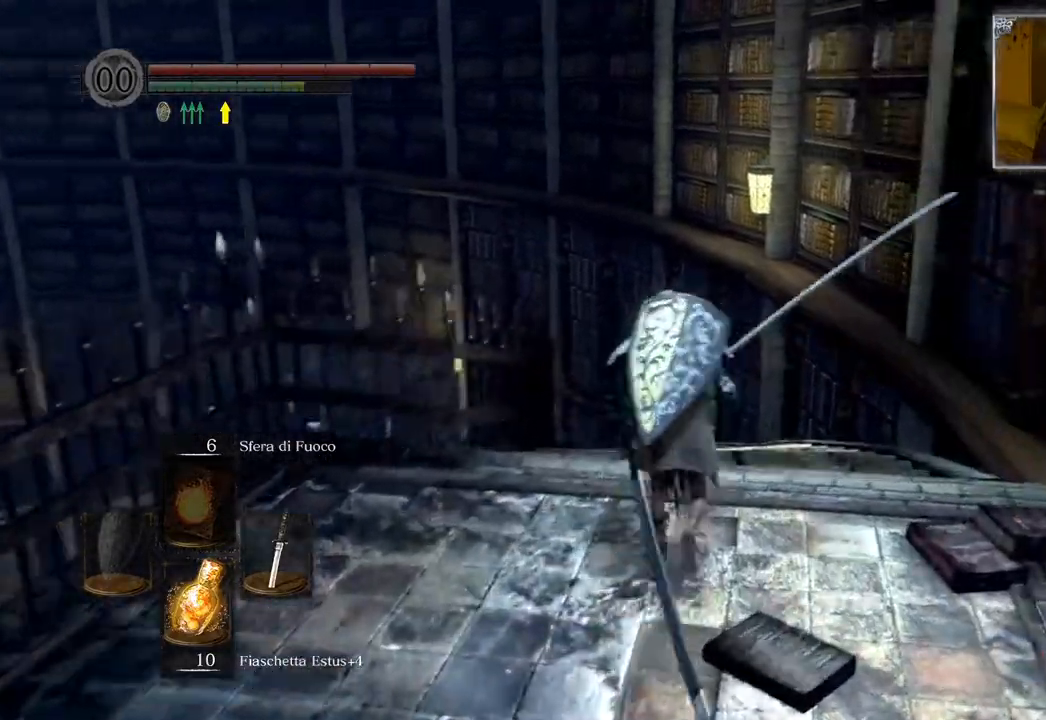
{"buttons": ["CIRCLE"], "left_stick": "up", "right_stick": "center", "events": []}
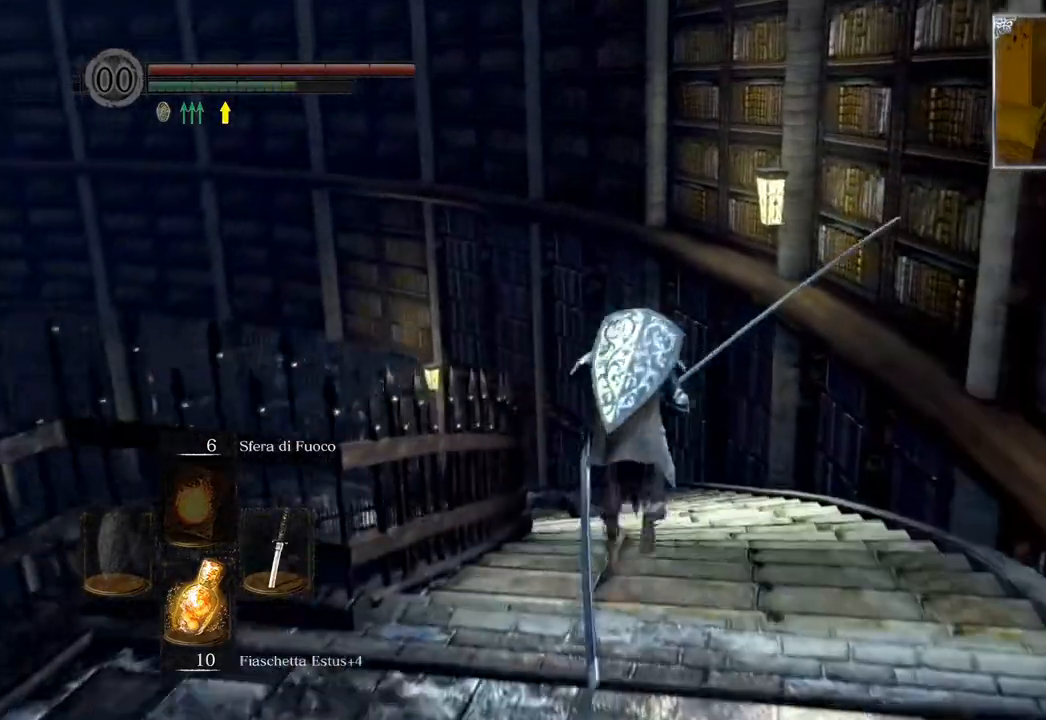
{"buttons": ["CIRCLE"], "left_stick": "up", "right_stick": "center", "events": []}